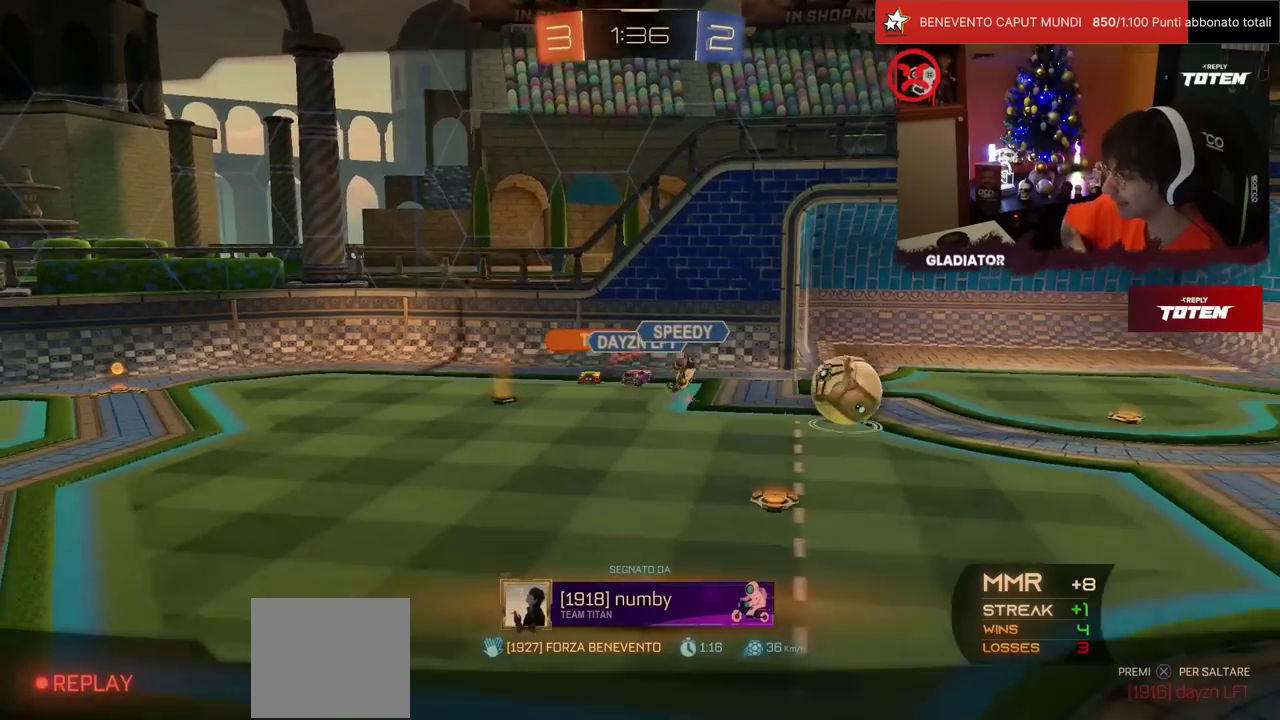
Gameplay with a controller (PlayStation layout); each line is a JSON object with the inputs held at the frame after it. "events" lists button and stick changes between this image and that frame as [ms after this image, input, new state], when the widget could be followed in between. Not read: L3 R3.
{"buttons": [], "left_stick": "center", "events": []}
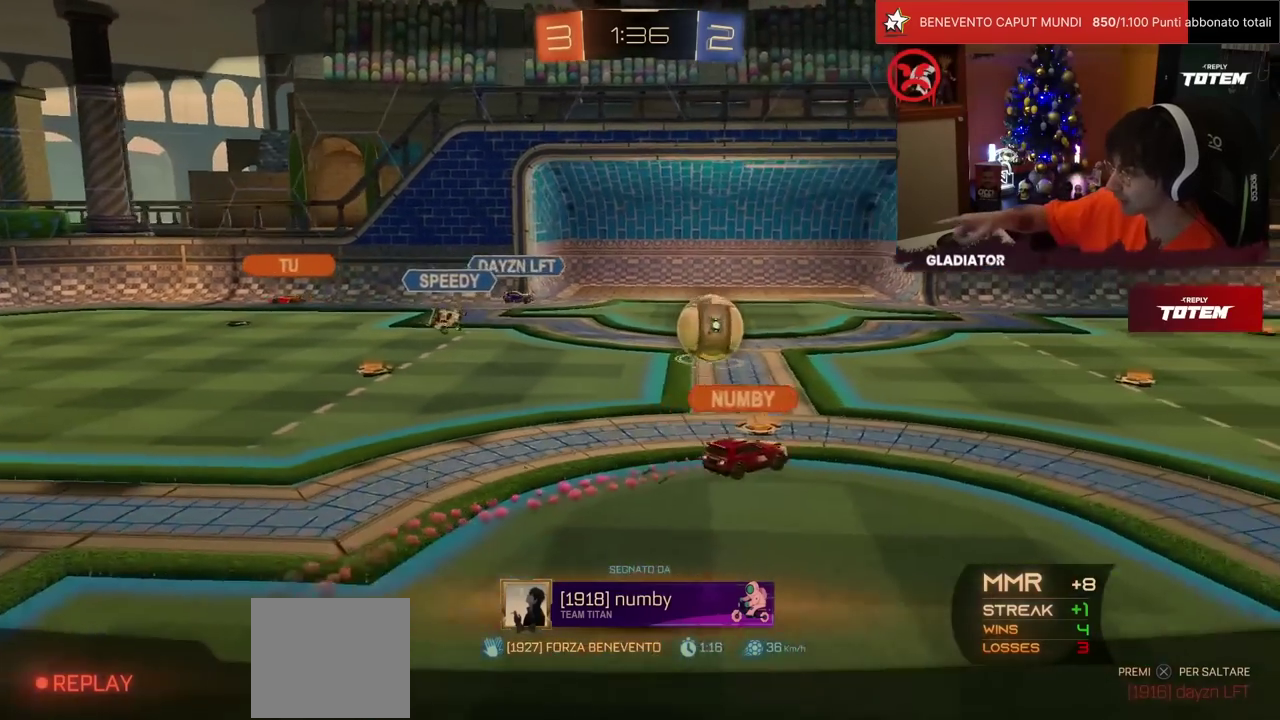
{"buttons": [], "left_stick": "center", "events": []}
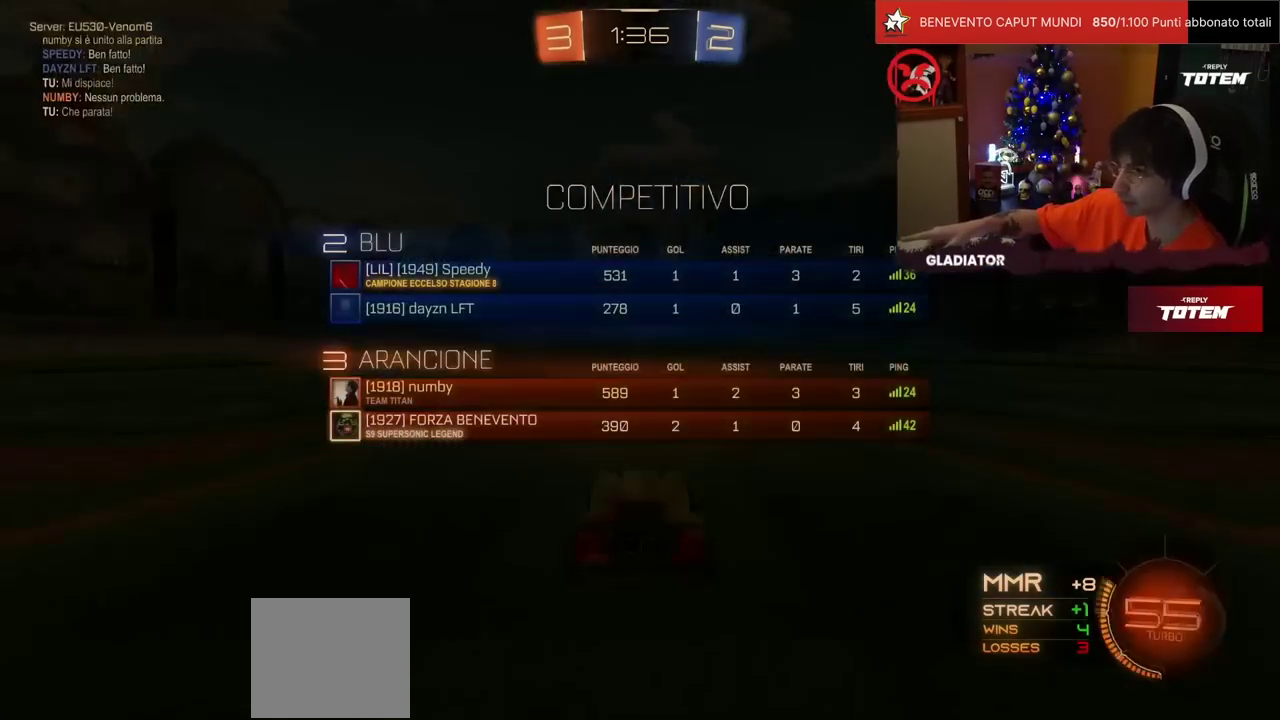
{"buttons": [], "left_stick": "center", "events": []}
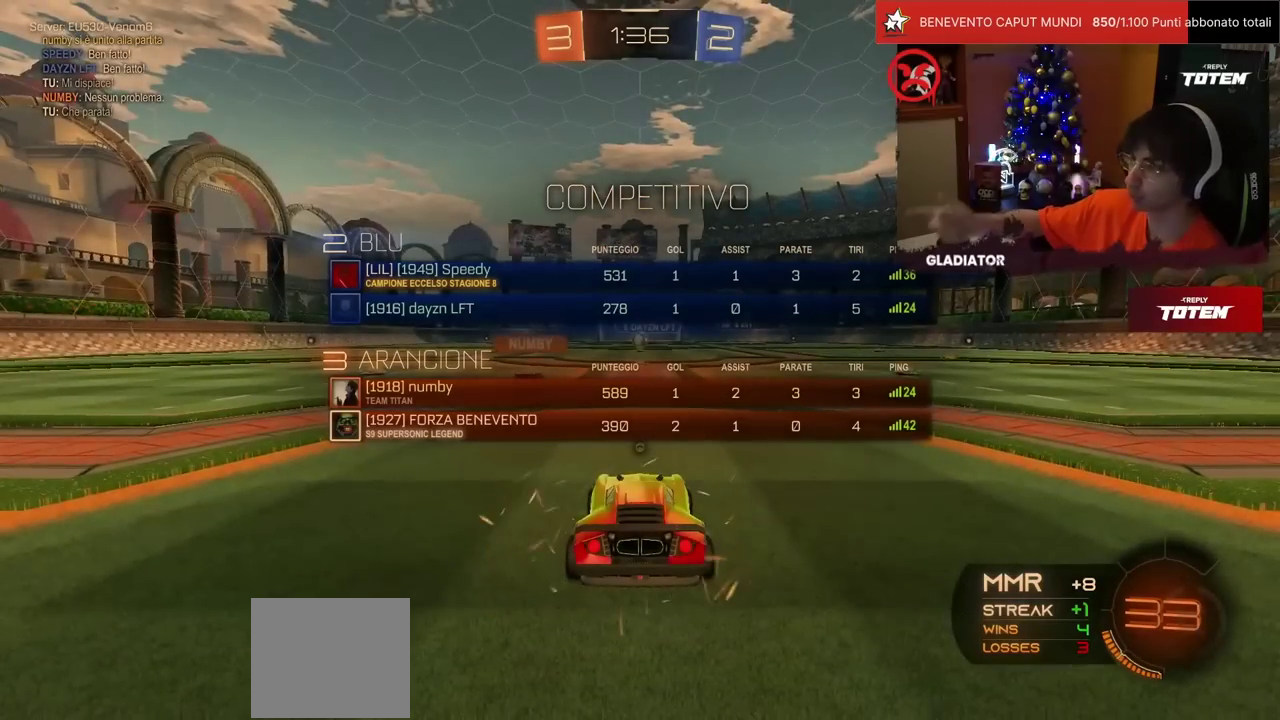
{"buttons": [], "left_stick": "center", "events": []}
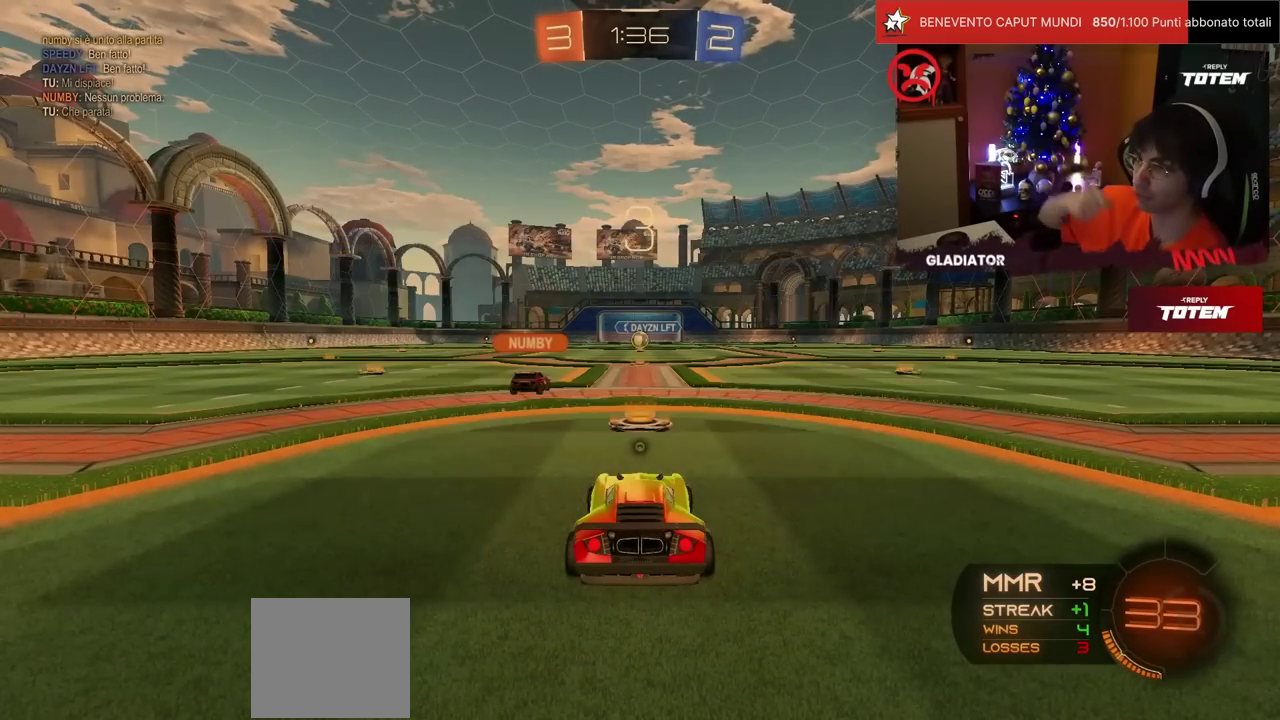
{"buttons": [], "left_stick": "center", "events": []}
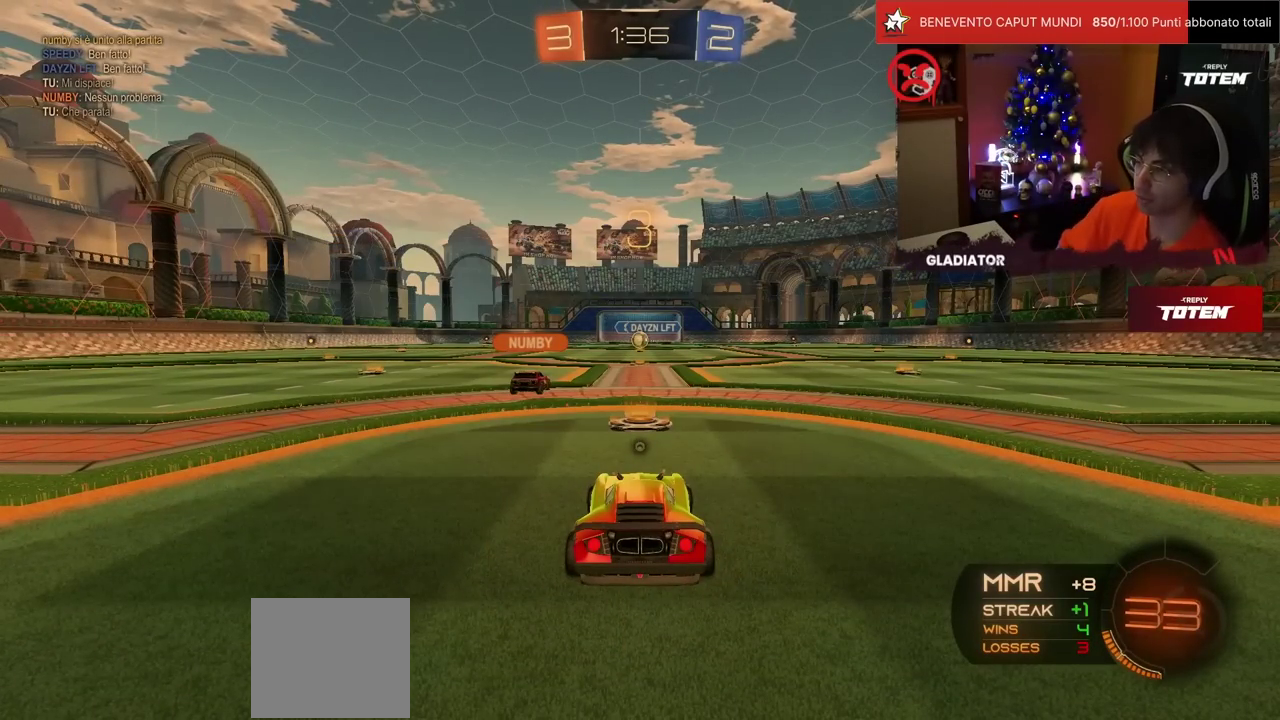
{"buttons": [], "left_stick": "center", "events": []}
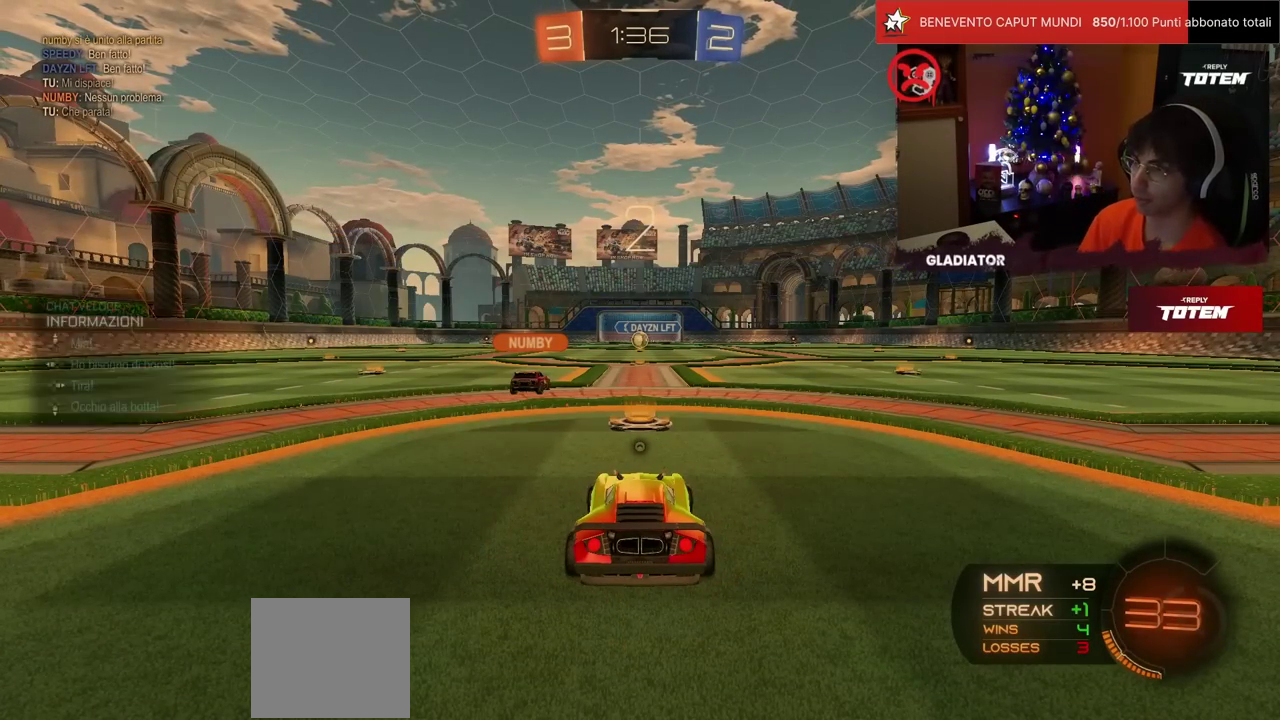
{"buttons": [], "left_stick": "center", "events": []}
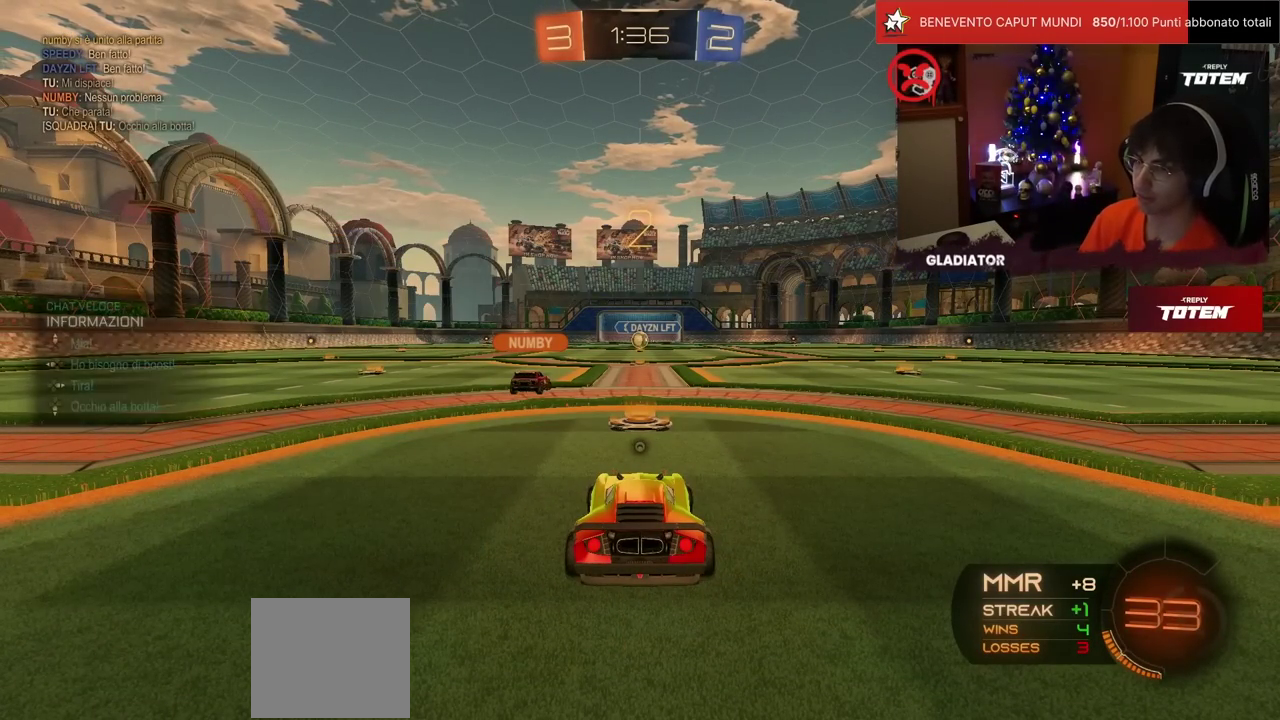
{"buttons": [], "left_stick": "center", "events": []}
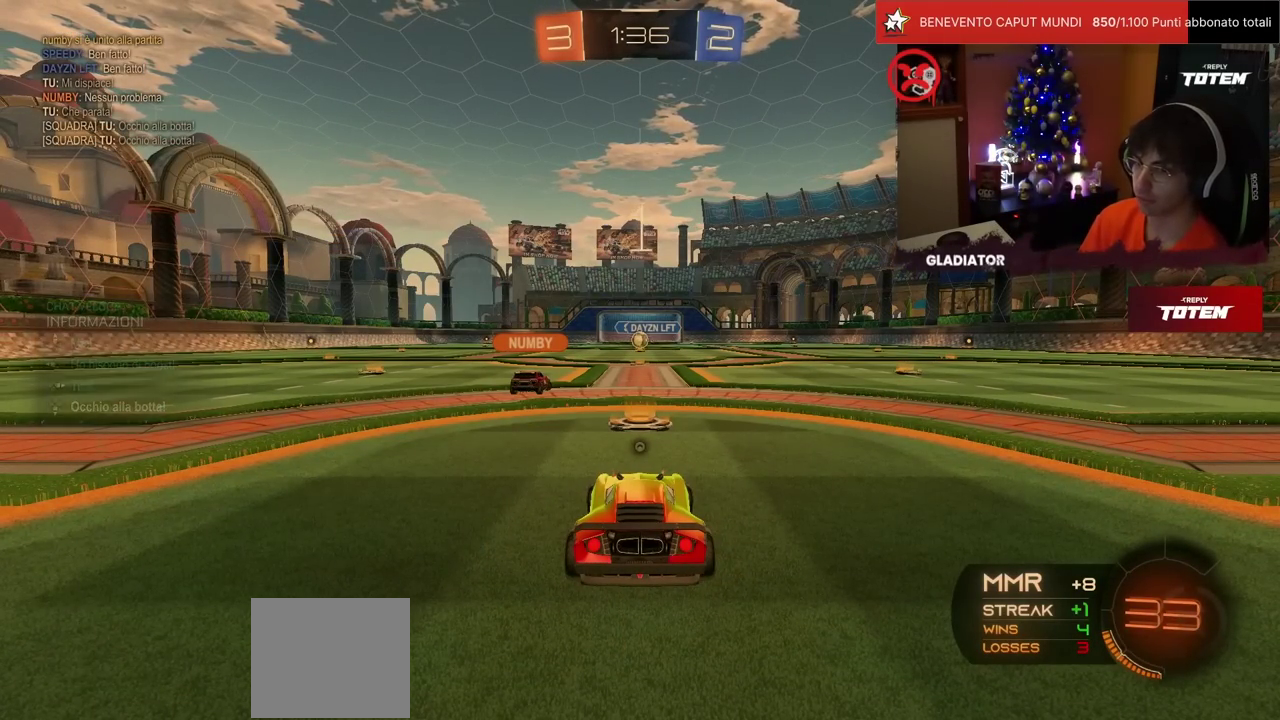
{"buttons": ["R2"], "left_stick": "center", "events": [[267, "R2", "down"], [367, "TRIANGLE", "down"], [433, "TRIANGLE", "up"]]}
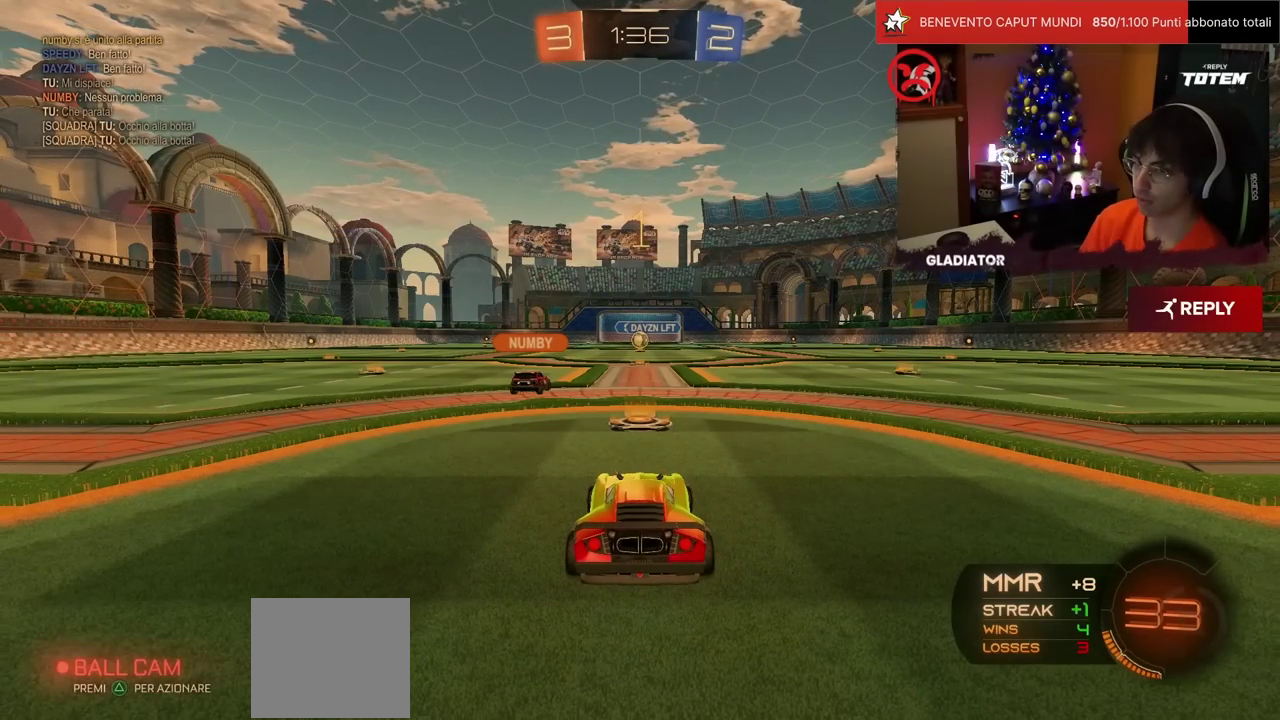
{"buttons": ["L2"], "left_stick": "center", "events": [[433, "L2", "down"], [450, "R2", "up"]]}
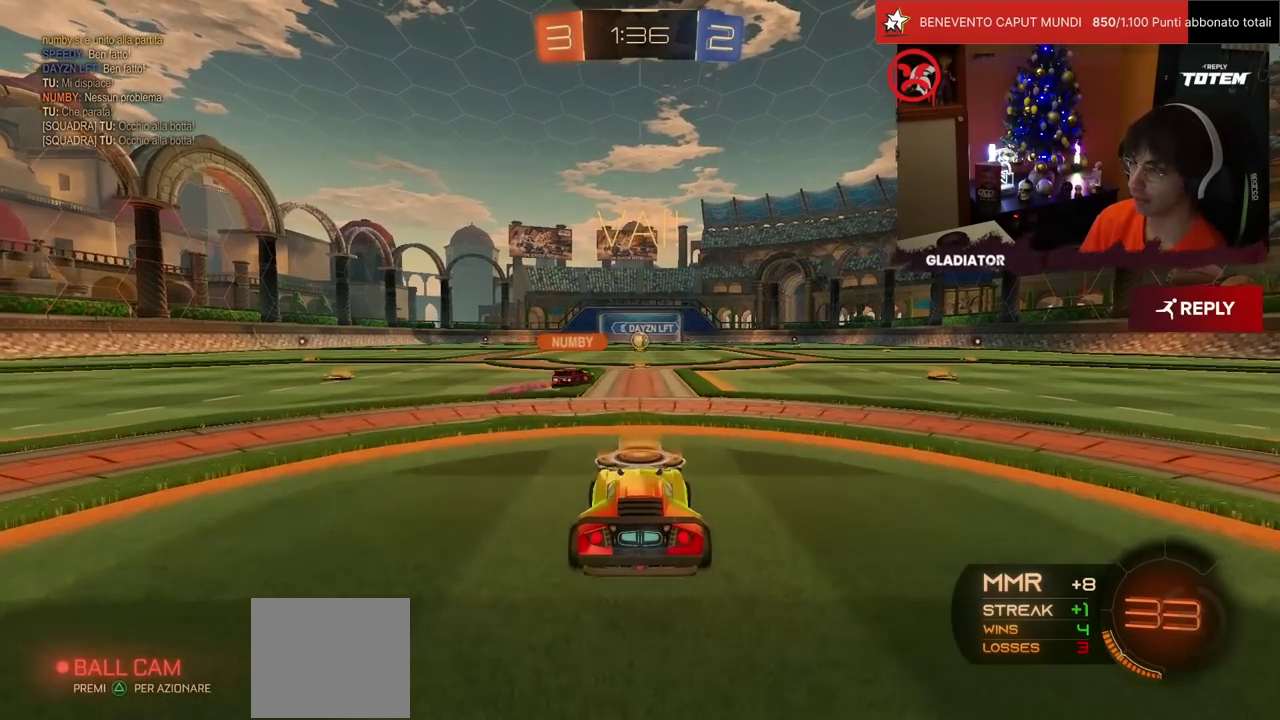
{"buttons": [], "left_stick": "center", "events": [[50, "CROSS", "down"], [67, "L2", "up"], [67, "left_stick", "down"], [167, "CROSS", "up"], [217, "CROSS", "down"], [317, "CROSS", "up"], [400, "left_stick", "center"]]}
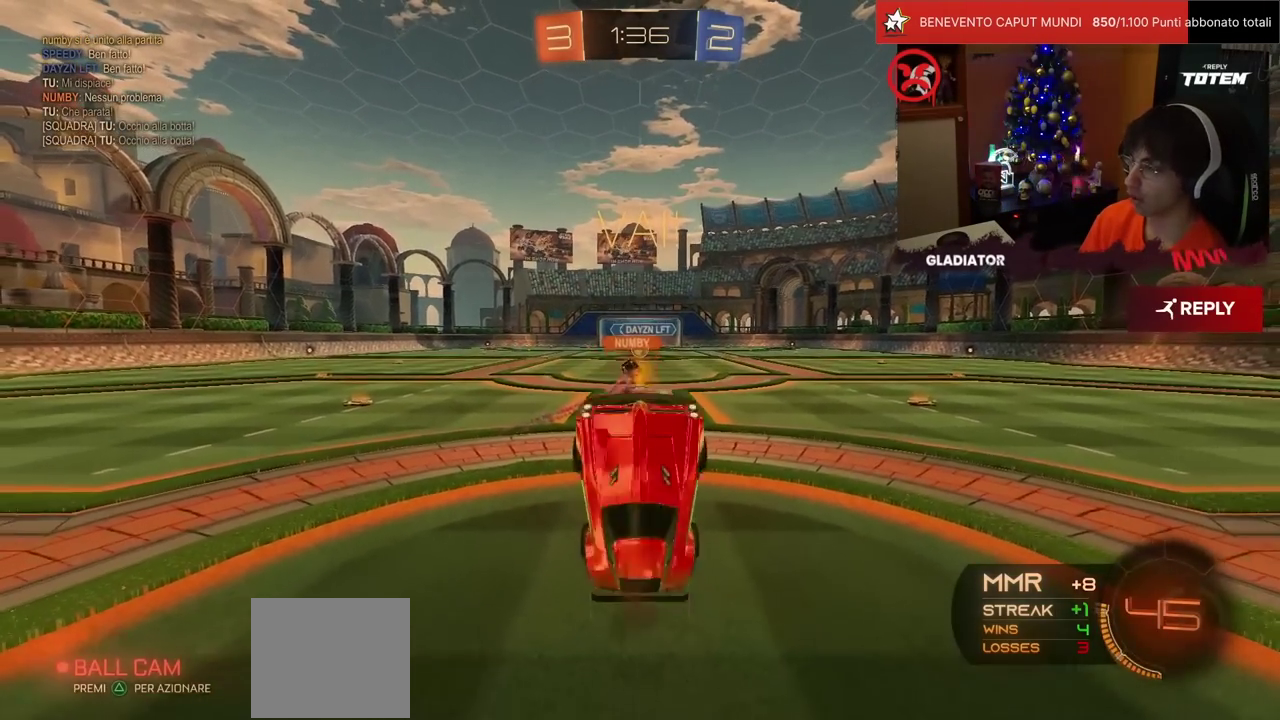
{"buttons": [], "left_stick": "center", "events": []}
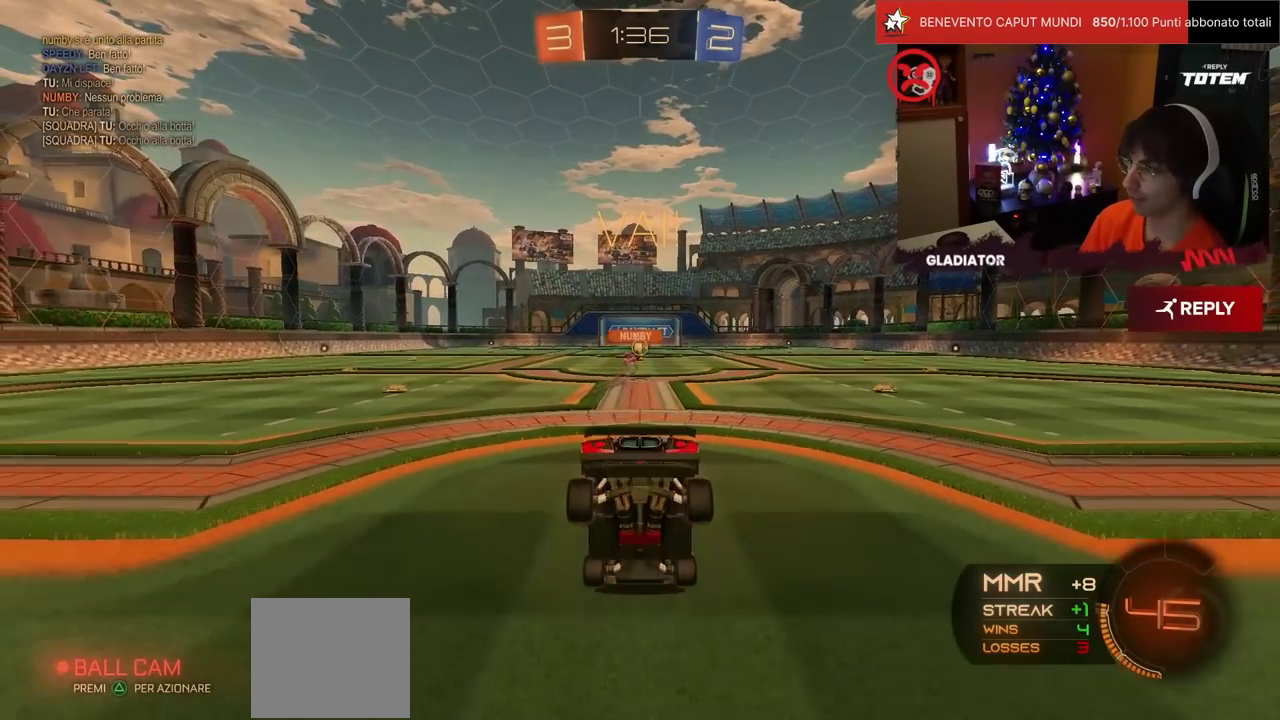
{"buttons": ["R2"], "left_stick": "center", "events": [[417, "R2", "down"]]}
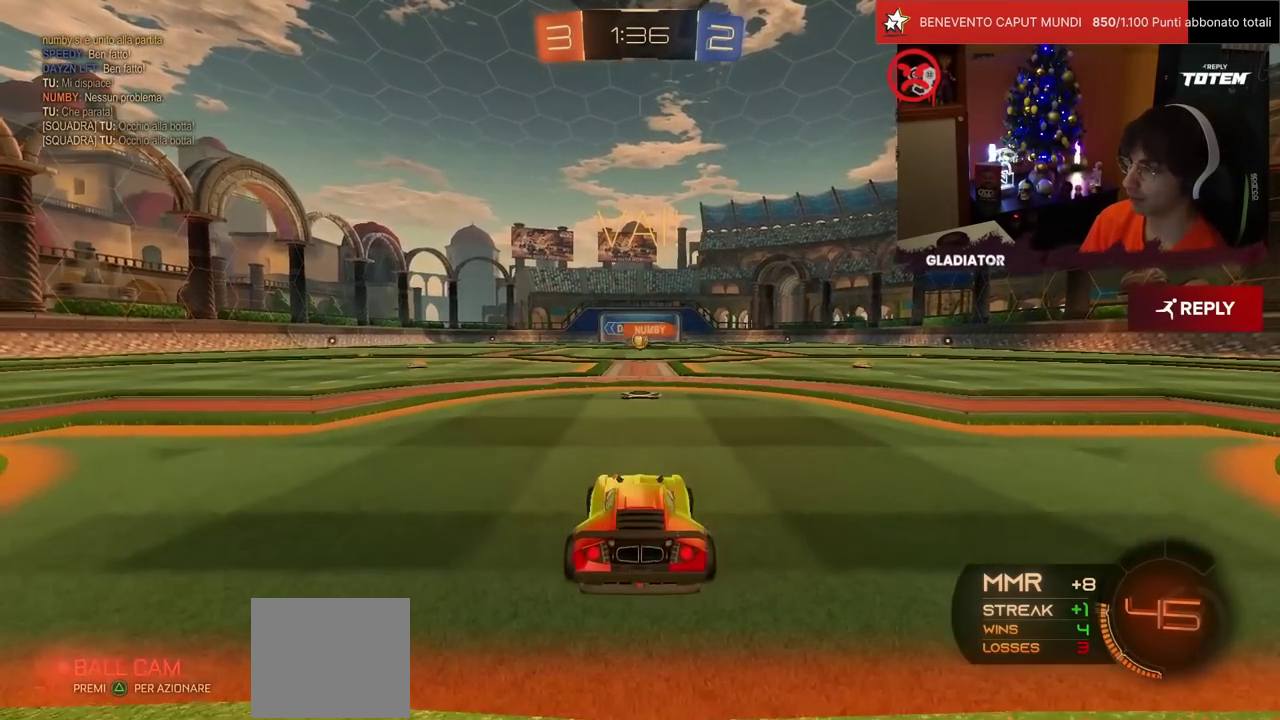
{"buttons": ["R1", "R2"], "left_stick": "right", "events": [[367, "R1", "down"], [400, "left_stick", "right"]]}
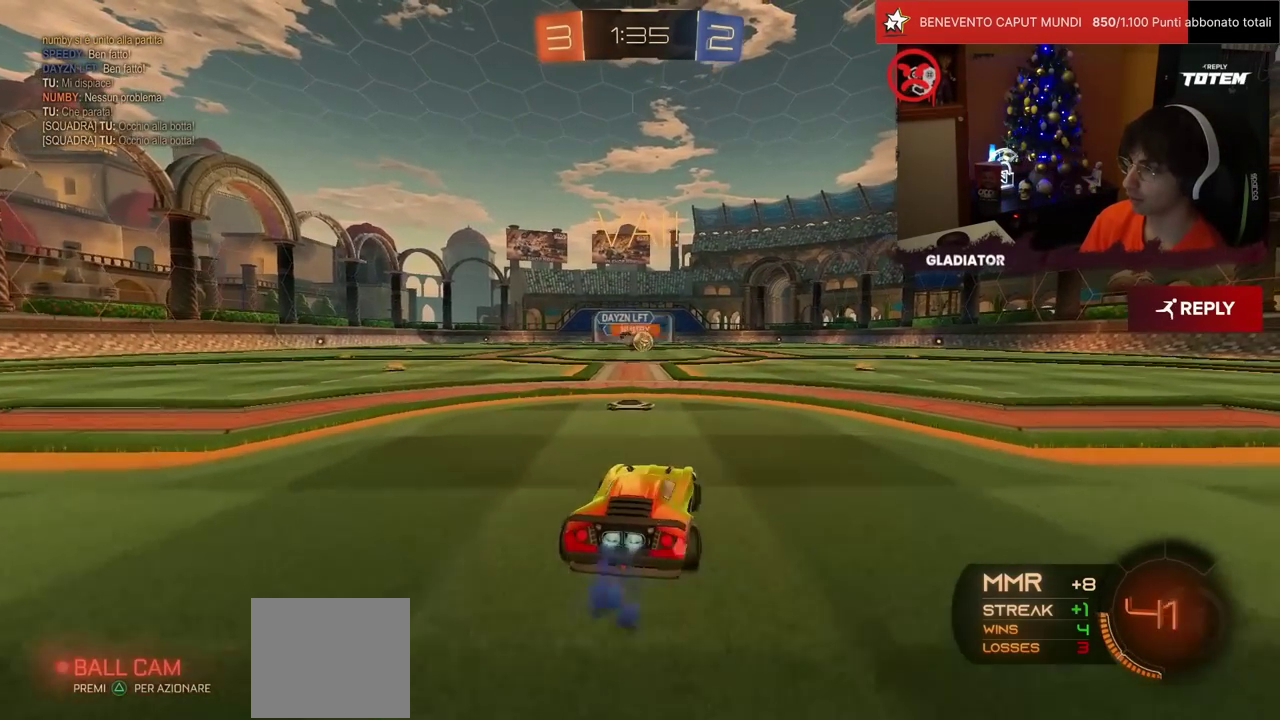
{"buttons": ["R1", "R2"], "left_stick": "center", "events": [[50, "left_stick", "center"]]}
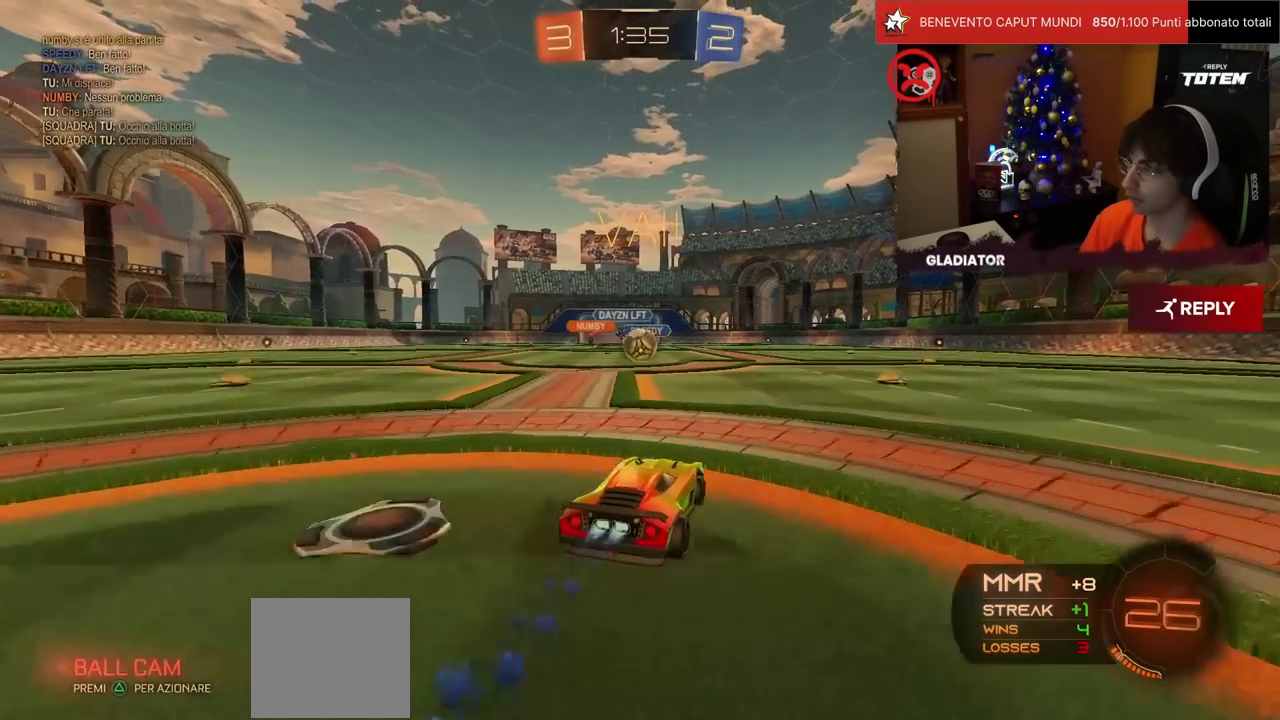
{"buttons": ["CROSS", "R2"], "left_stick": "down-left", "events": [[183, "left_stick", "left"], [300, "CROSS", "down"], [333, "left_stick", "up-left"], [350, "CROSS", "up"], [383, "L1", "down"], [417, "CROSS", "down"], [483, "R1", "up"], [483, "left_stick", "down-left"], [500, "L1", "up"]]}
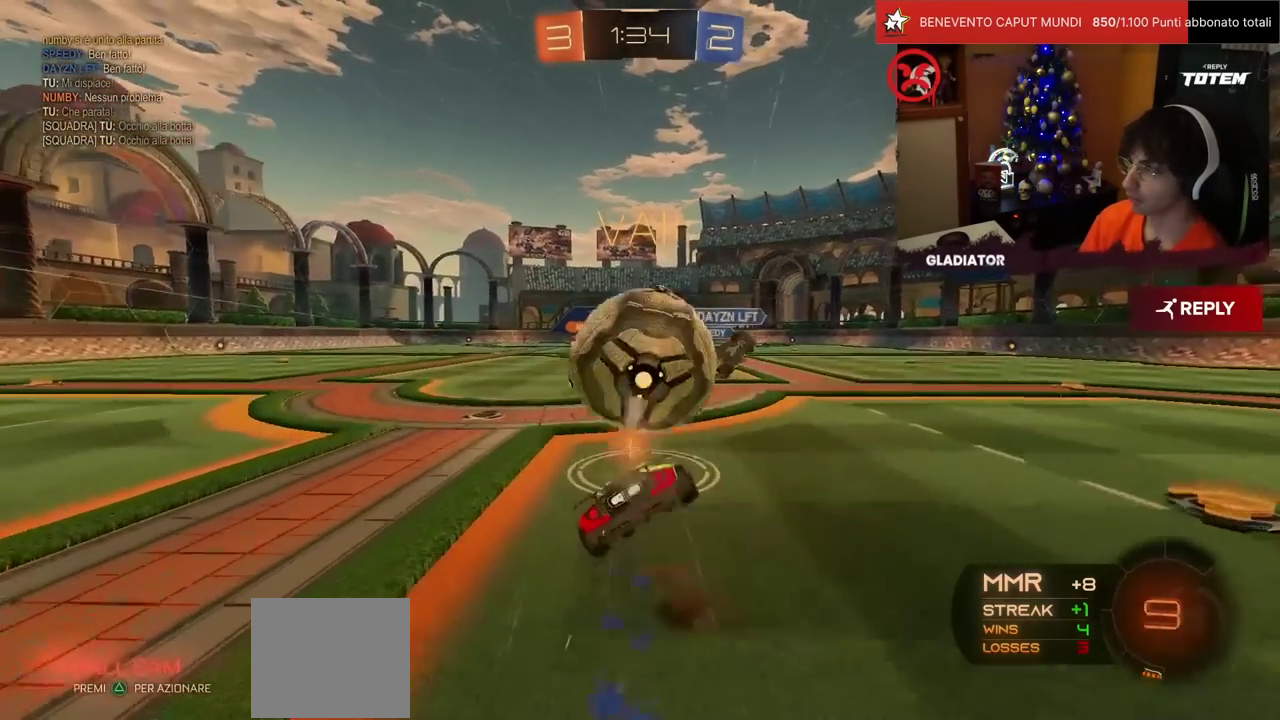
{"buttons": ["SQUARE", "L1", "R2"], "left_stick": "down-left", "events": [[17, "CROSS", "up"], [17, "left_stick", "down"], [67, "SQUARE", "down"], [133, "SQUARE", "up"], [333, "SQUARE", "down"], [367, "left_stick", "down-left"], [400, "L1", "down"]]}
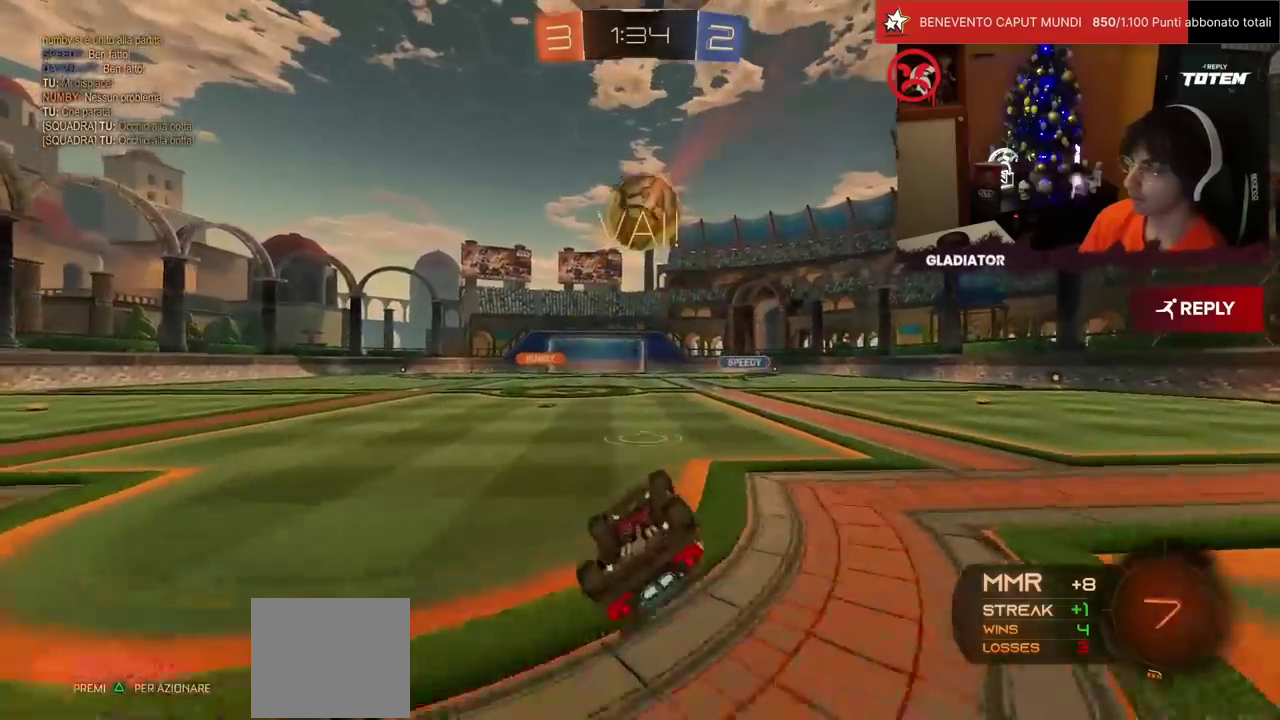
{"buttons": ["R2"], "left_stick": "left", "events": [[250, "SQUARE", "up"], [283, "left_stick", "left"], [333, "L1", "up"]]}
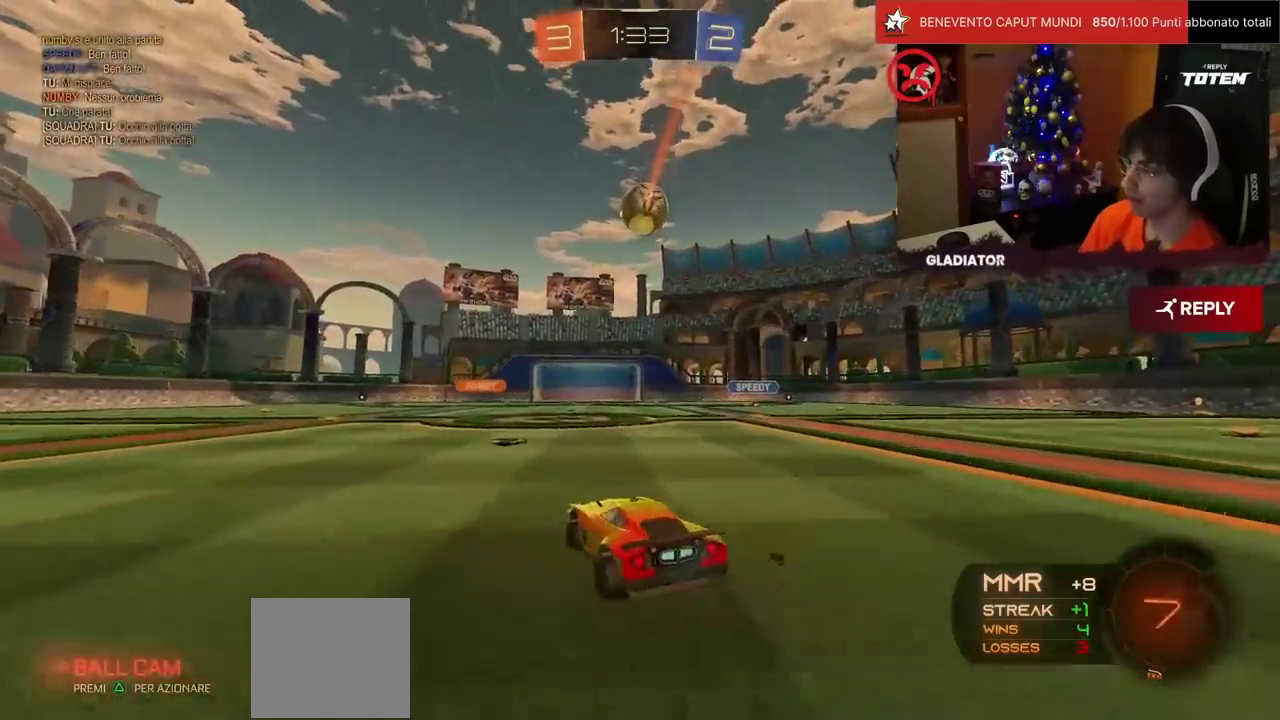
{"buttons": ["L1", "R1", "R2"], "left_stick": "up-left", "events": [[283, "left_stick", "center"], [400, "CROSS", "down"], [400, "R1", "down"], [450, "left_stick", "up-left"], [467, "CROSS", "up"], [467, "L1", "down"]]}
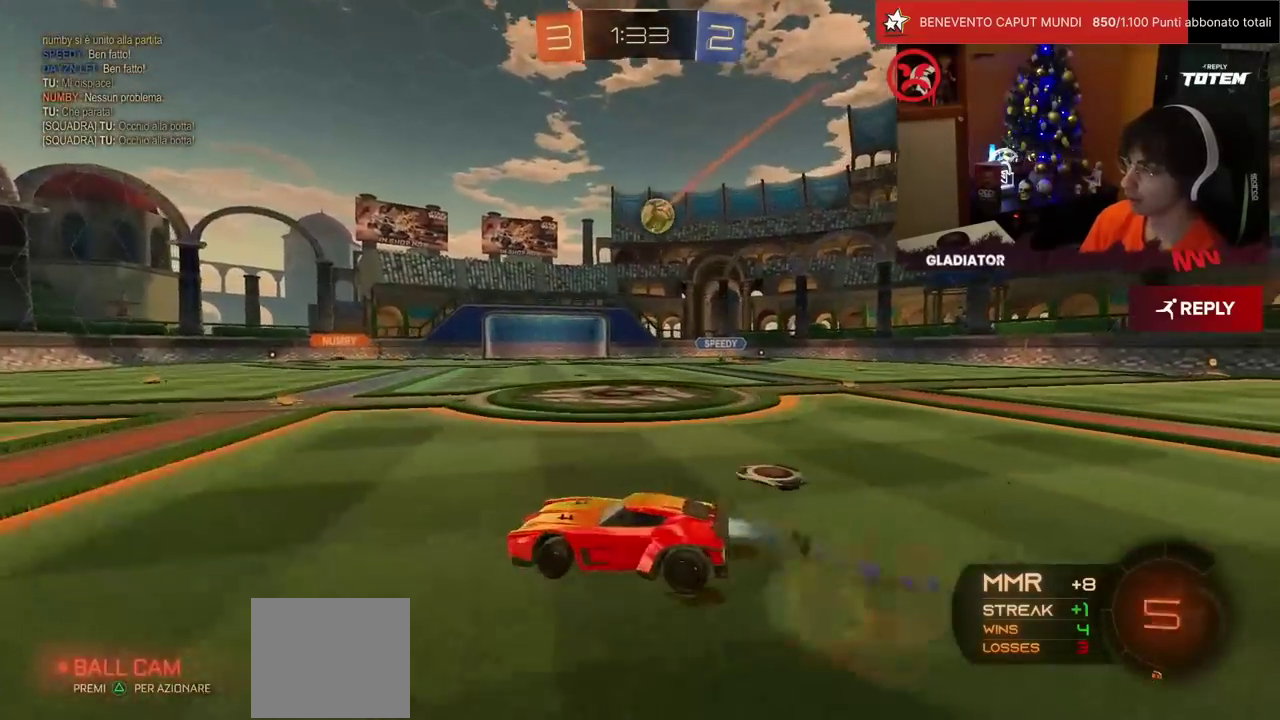
{"buttons": ["TRIANGLE", "R2"], "left_stick": "down-left", "events": [[33, "CROSS", "down"], [100, "L1", "up"], [117, "CROSS", "up"], [117, "left_stick", "down"], [200, "TRIANGLE", "down"], [283, "TRIANGLE", "up"], [333, "R1", "up"], [417, "left_stick", "center"], [467, "TRIANGLE", "down"], [483, "left_stick", "down-left"]]}
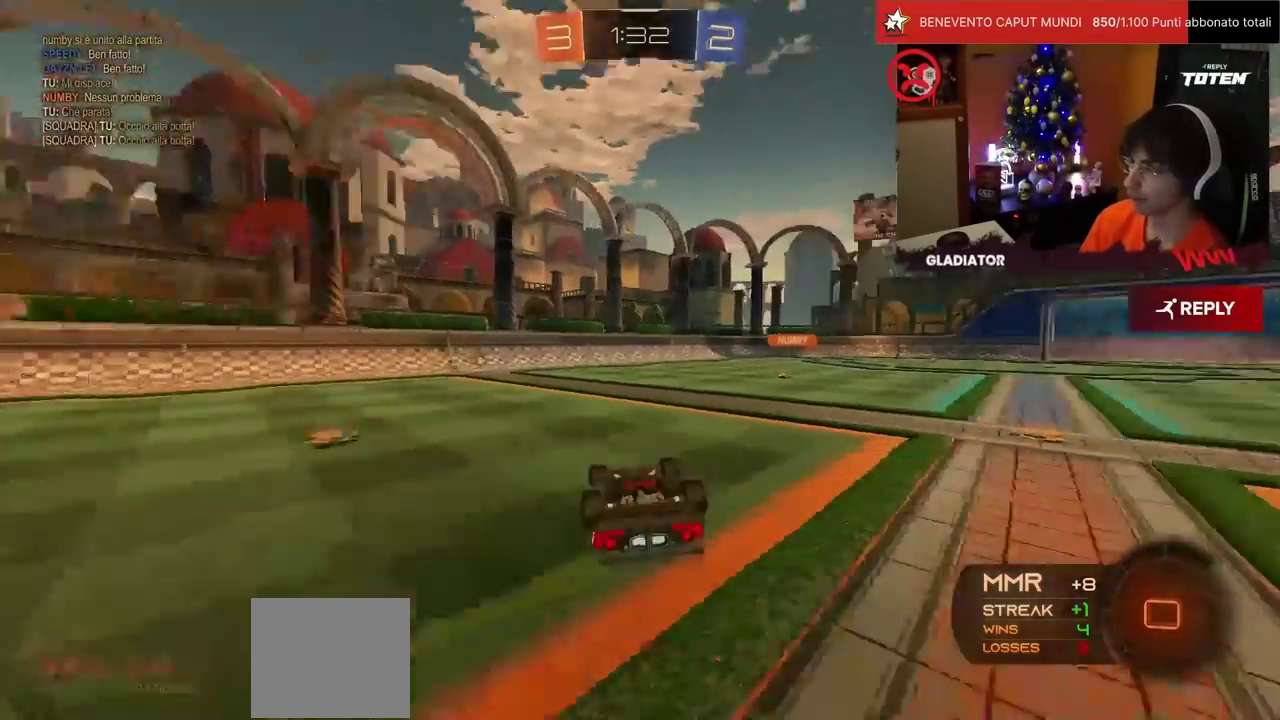
{"buttons": ["R2"], "left_stick": "center", "events": [[17, "L1", "down"], [33, "TRIANGLE", "up"], [133, "SQUARE", "down"], [233, "SQUARE", "up"], [417, "L1", "up"], [500, "left_stick", "center"]]}
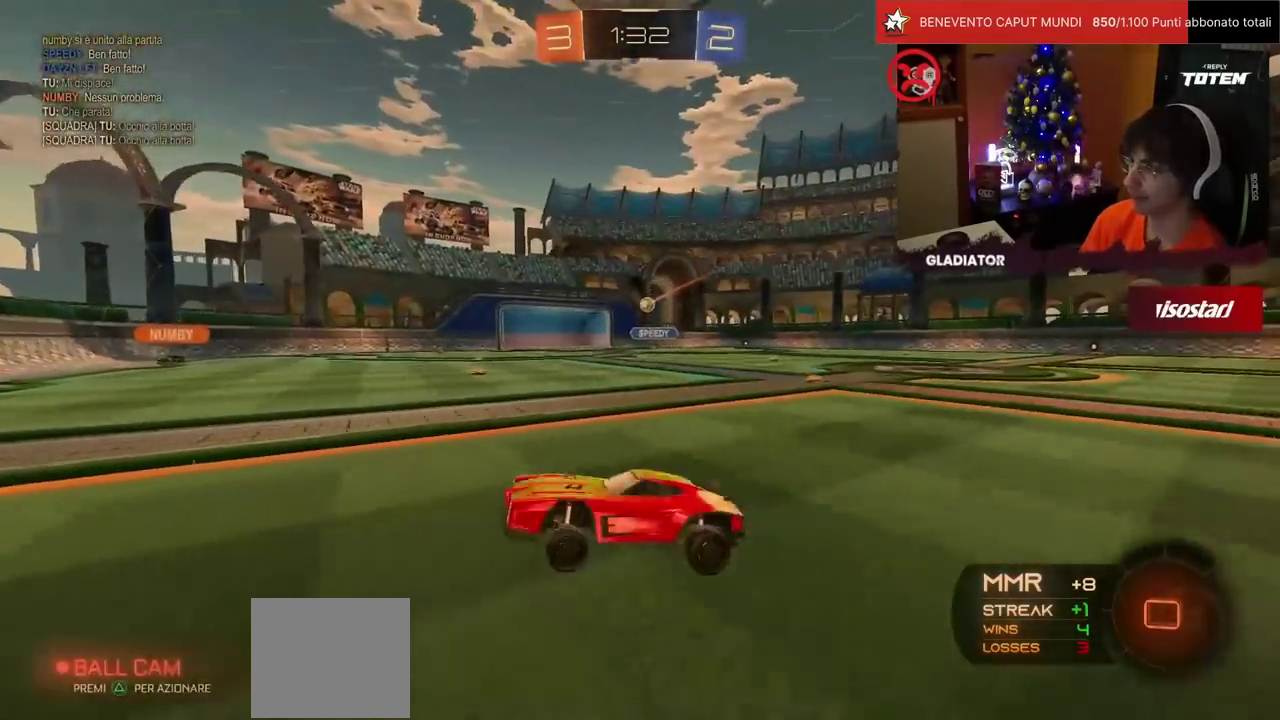
{"buttons": ["R2"], "left_stick": "right", "events": [[267, "left_stick", "right"], [300, "SQUARE", "down"], [417, "SQUARE", "up"]]}